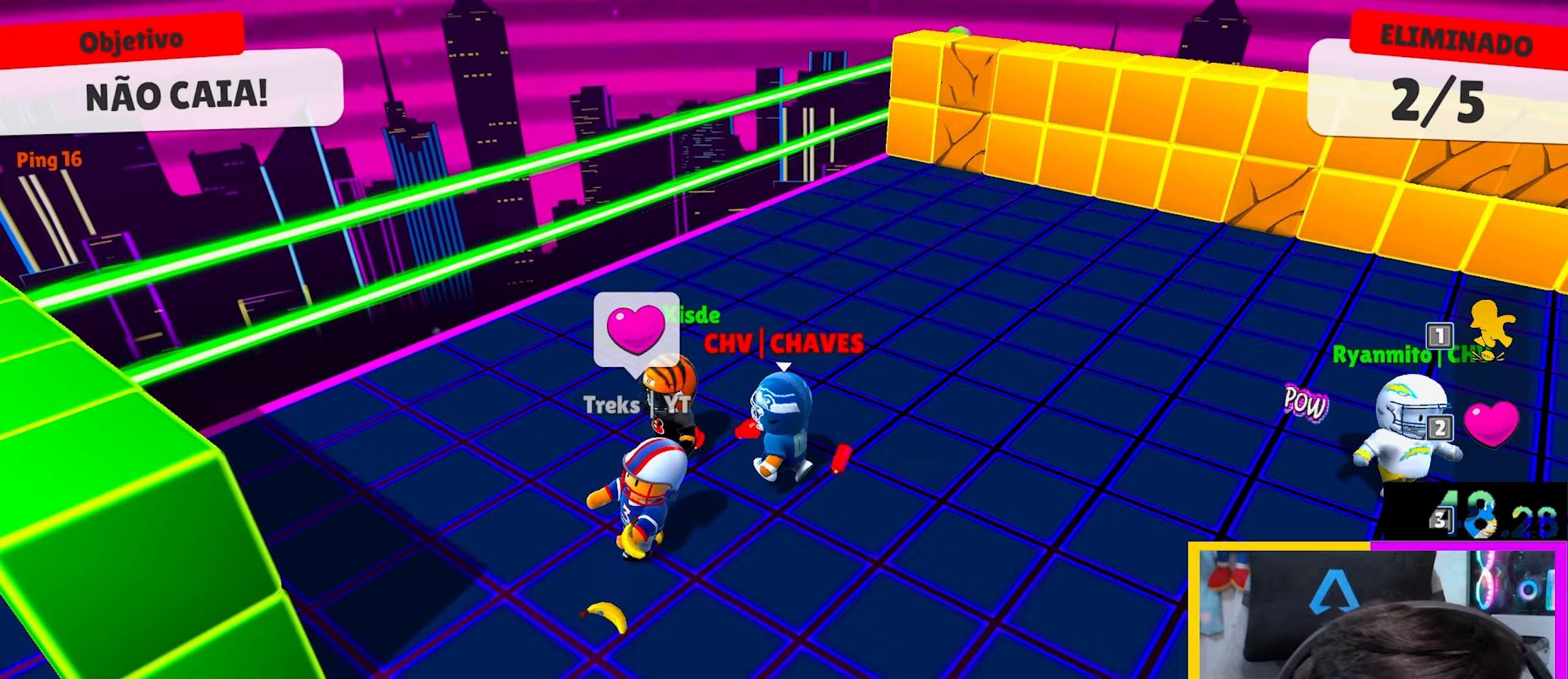
Gameplay with keyboard; each line is a JSON object with the keys held at the frame after it. "events" lists presses ("down") and releases ("up") of "a", "d", "s", "space" and "w" between this image and that frame as [ms after this image, input, new state], when the widget could be followed in between. No other keys are recorded. Mouse input is not recorded.
{"keys": ["d", "s"], "events": [[217, "w", "up"], [283, "a", "up"], [283, "d", "down"], [383, "s", "down"]]}
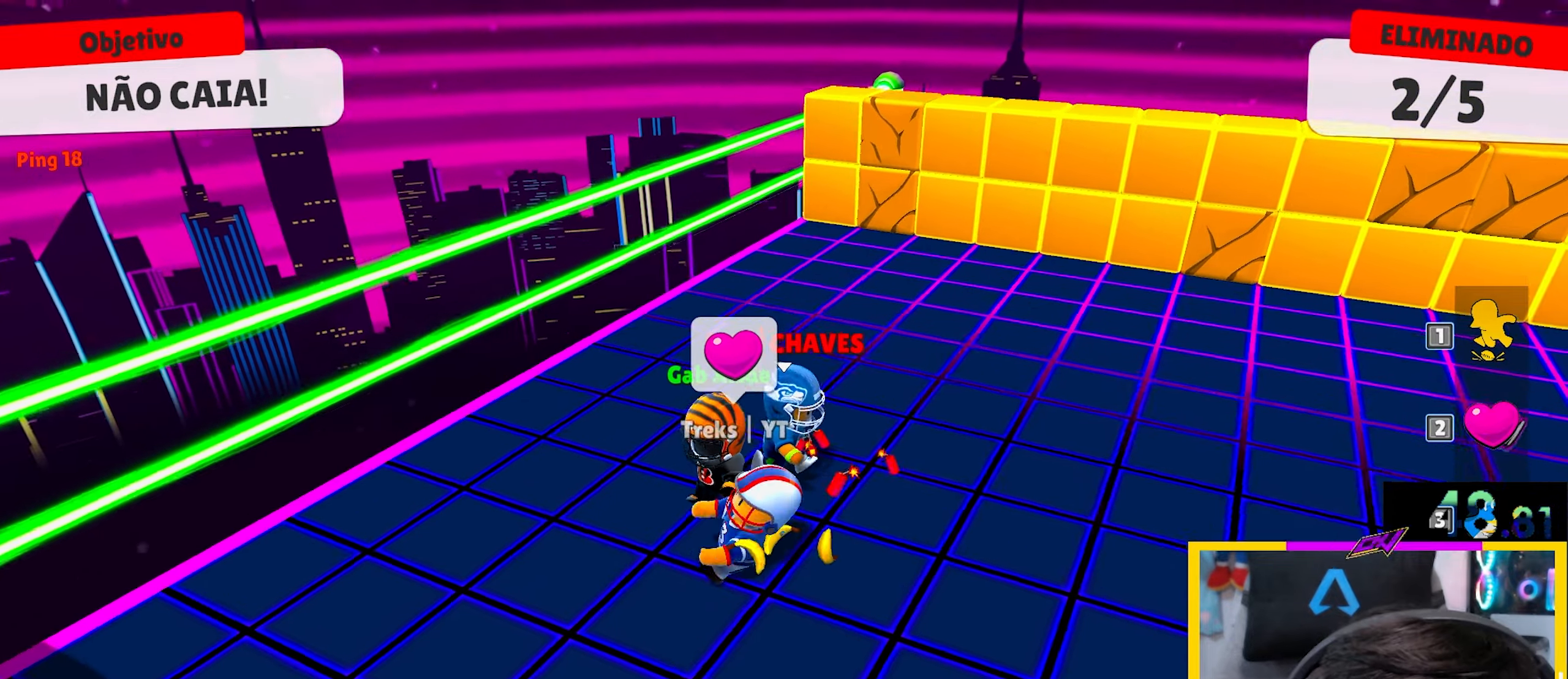
{"keys": ["a", "s"], "events": [[217, "a", "down"], [217, "d", "up"]]}
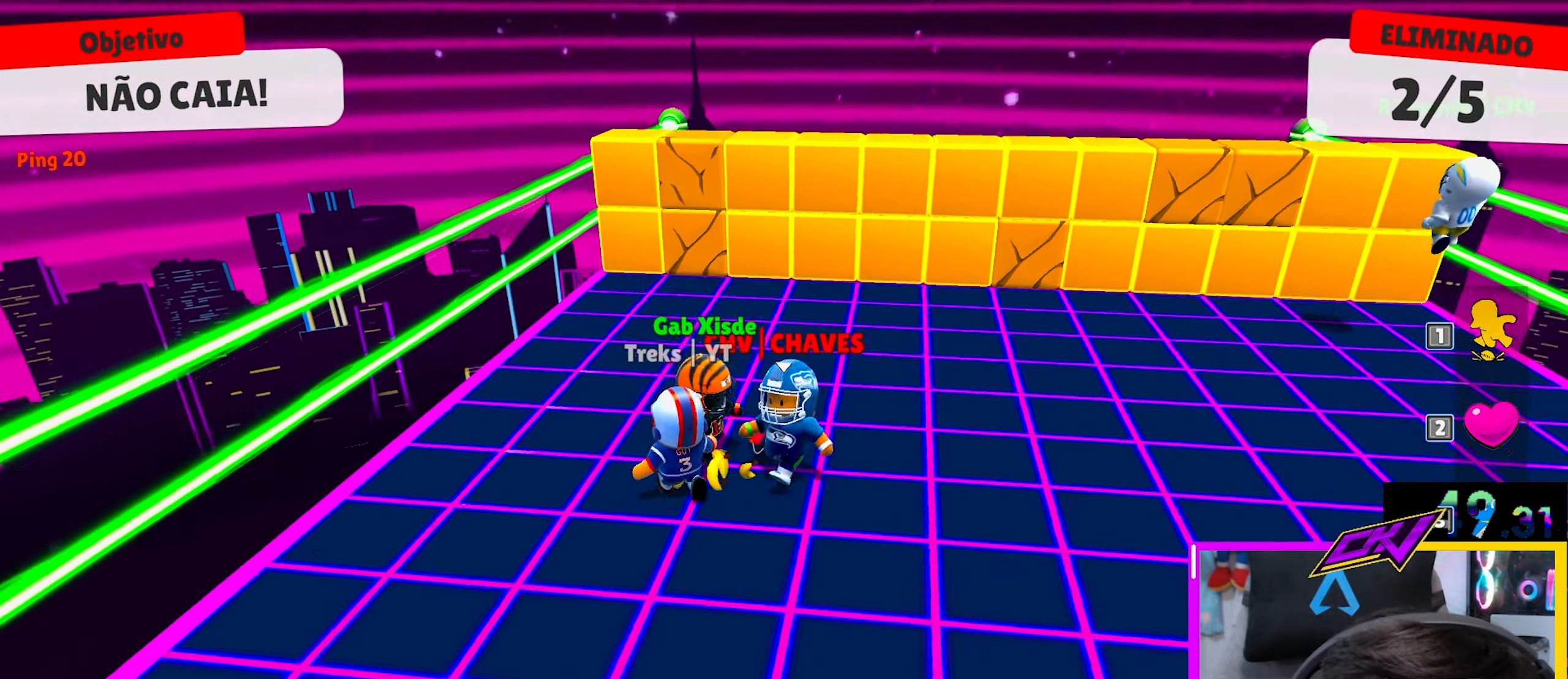
{"keys": ["w"], "events": [[133, "s", "up"], [233, "w", "down"], [383, "a", "up"]]}
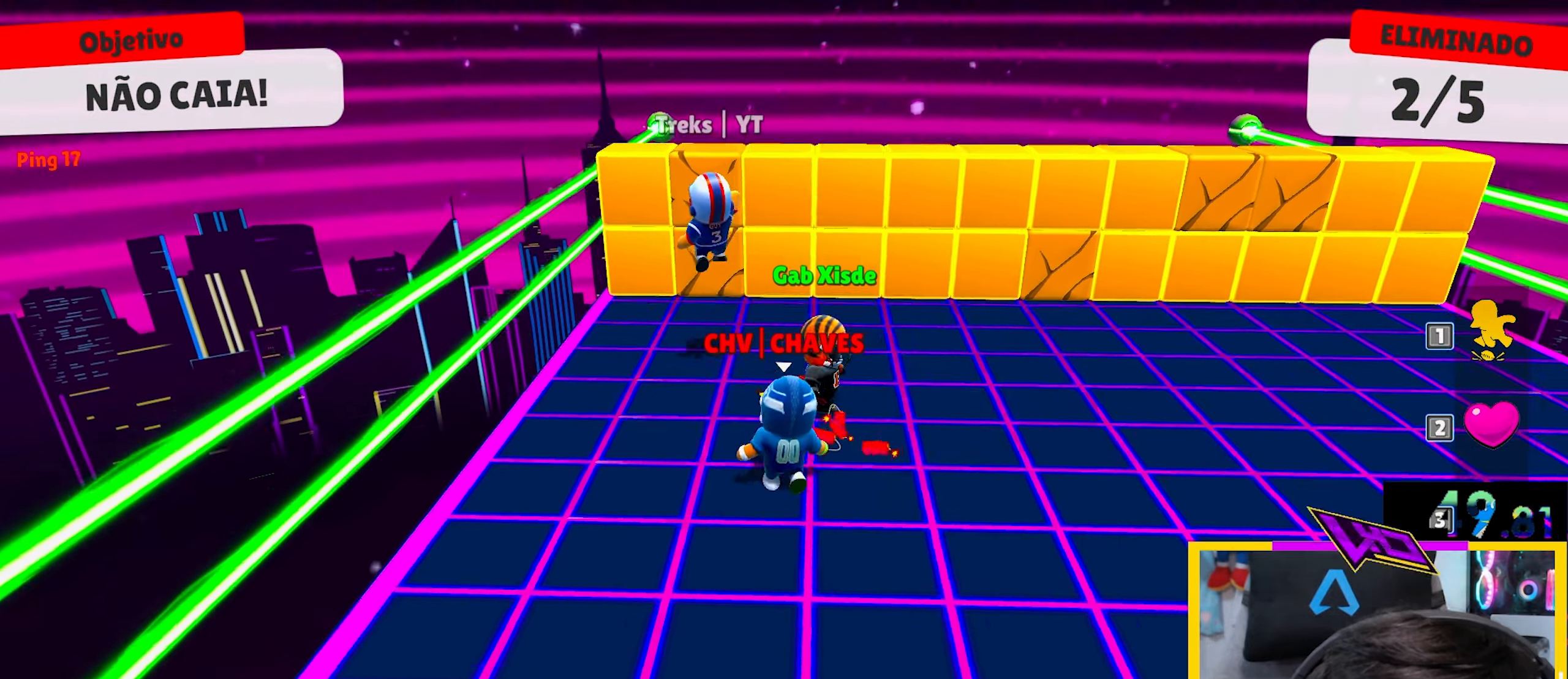
{"keys": ["space", "w"], "events": [[200, "space", "down"], [383, "space", "up"], [433, "space", "down"]]}
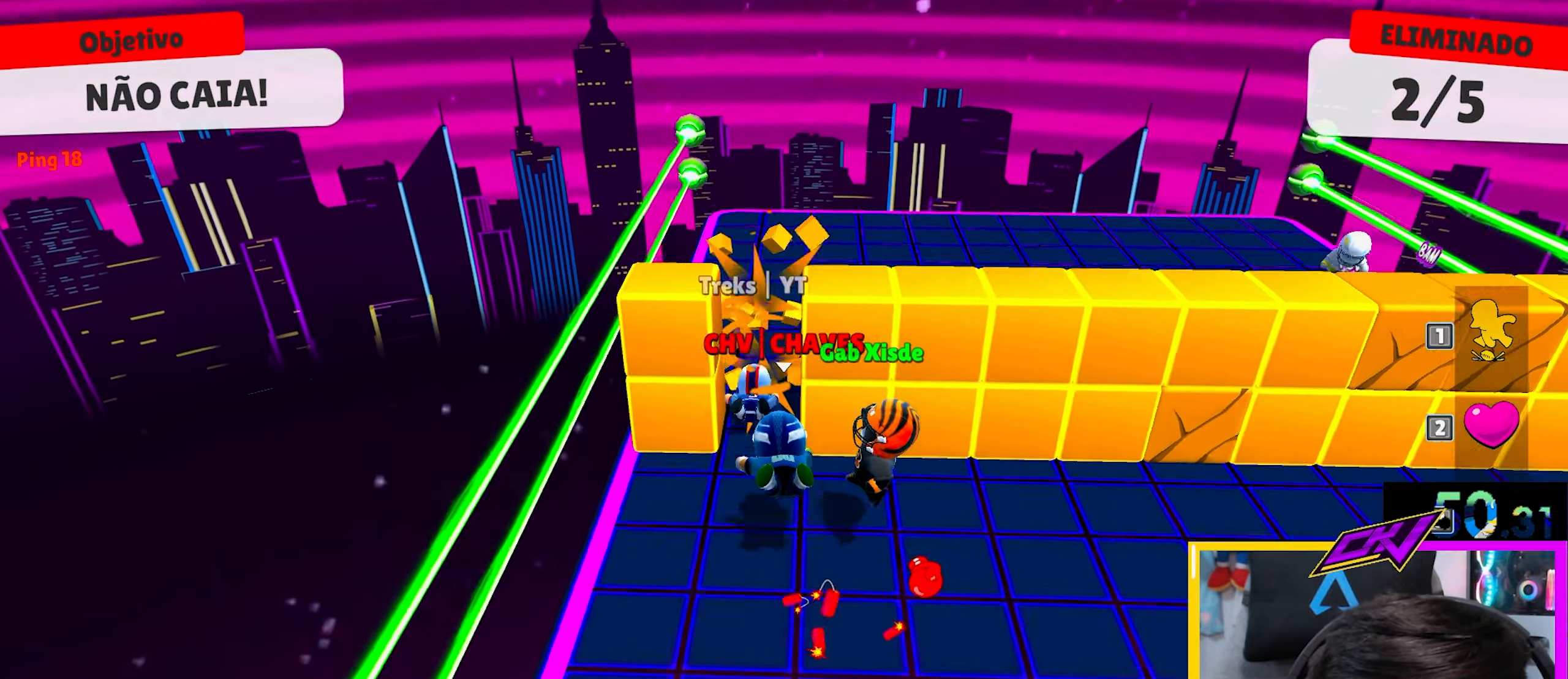
{"keys": ["d"], "events": [[83, "w", "up"], [117, "s", "down"], [117, "space", "up"], [450, "s", "up"], [500, "d", "down"]]}
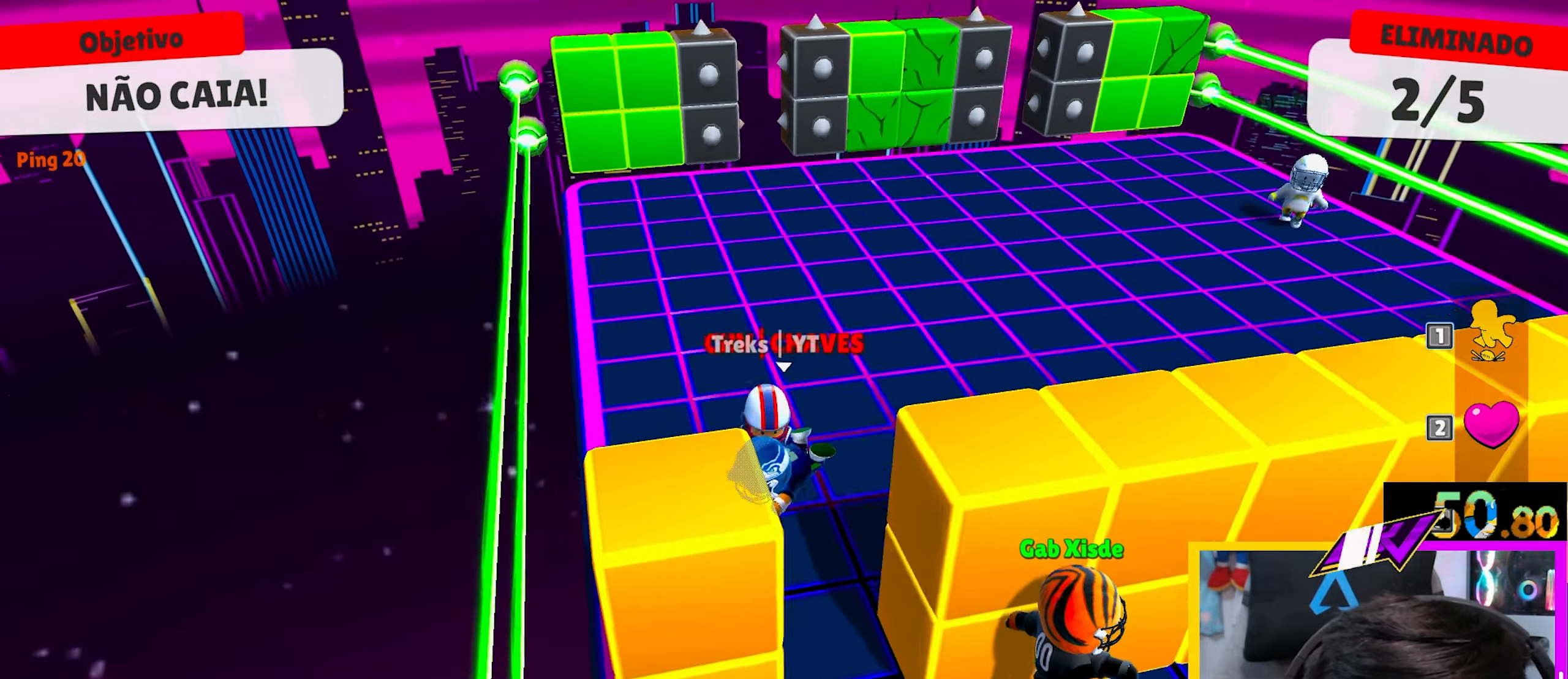
{"keys": ["d"], "events": []}
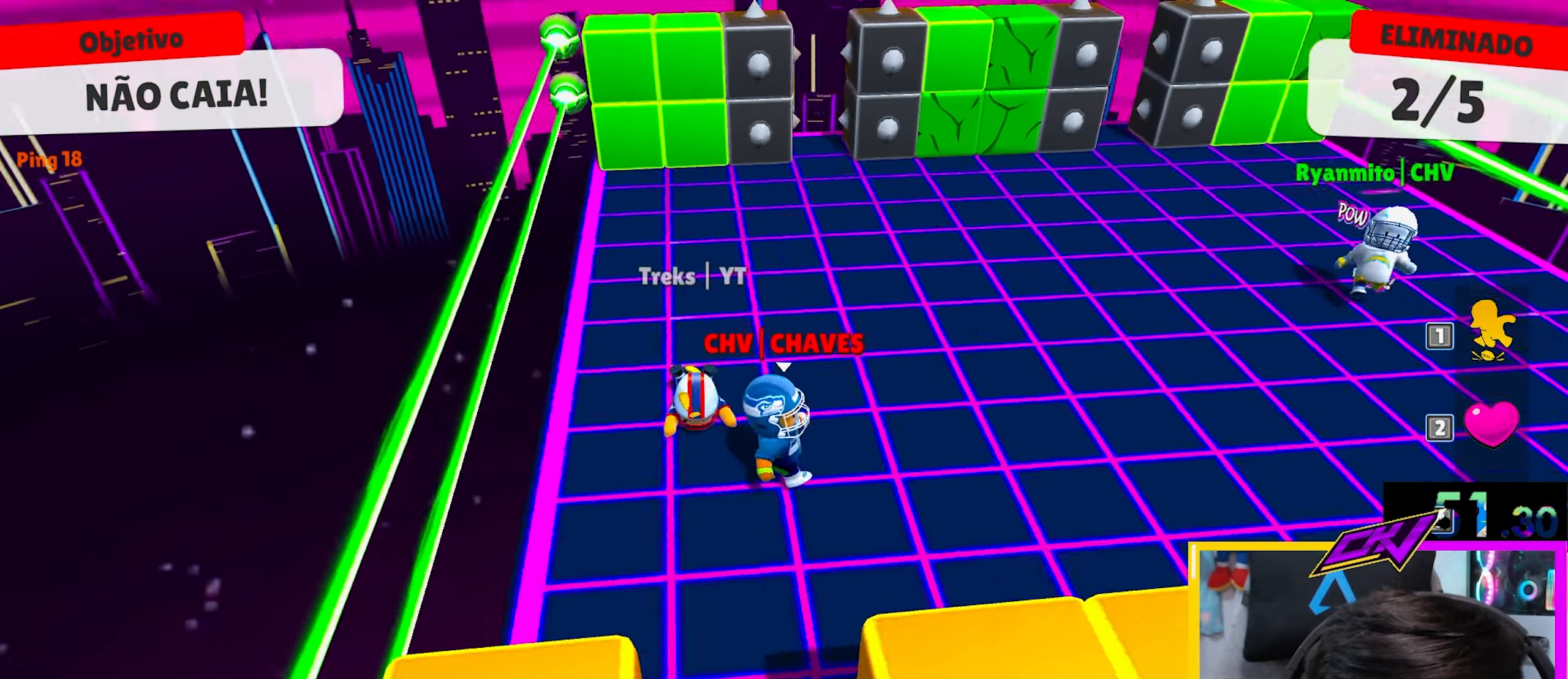
{"keys": ["w"], "events": [[50, "s", "down"], [150, "a", "down"], [150, "d", "up"], [200, "space", "down"], [250, "s", "up"], [350, "space", "up"], [350, "w", "down"], [433, "a", "up"]]}
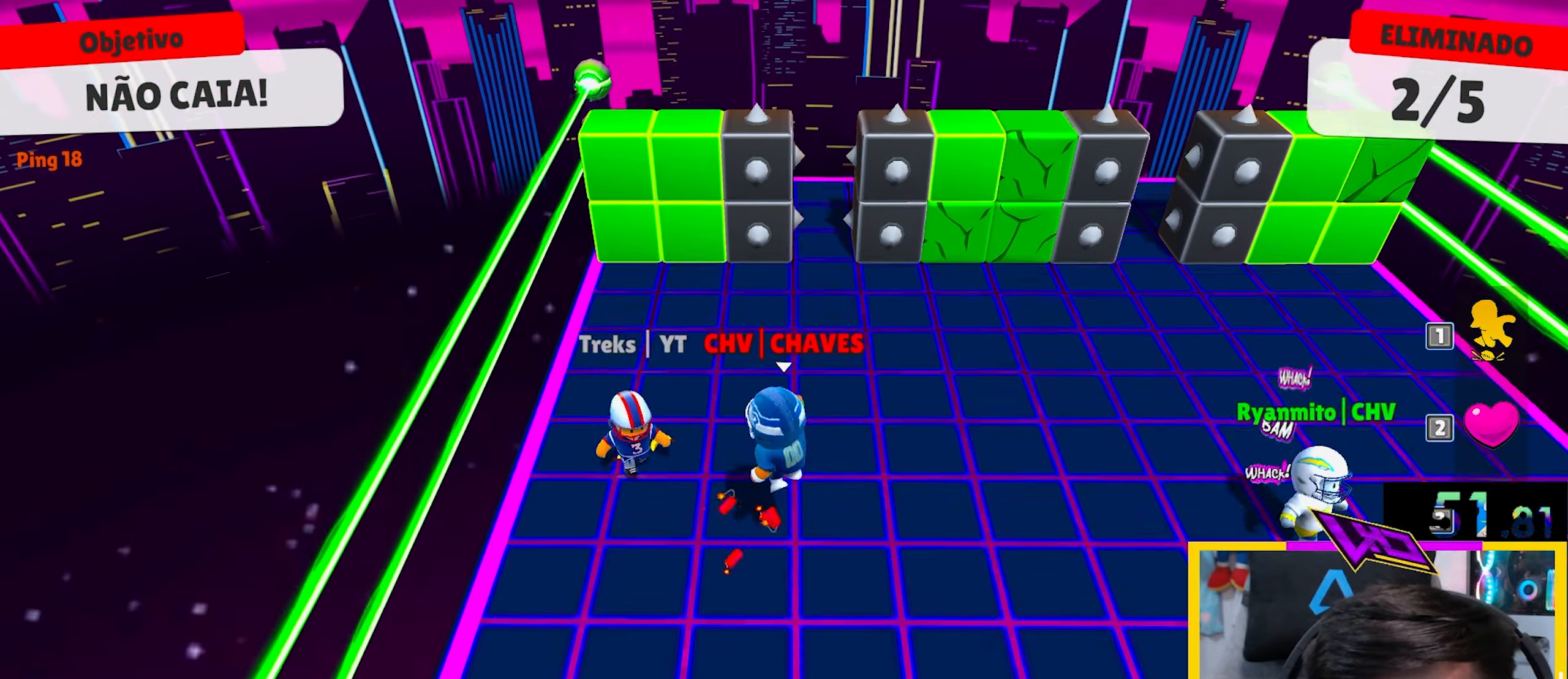
{"keys": ["w"], "events": [[33, "d", "down"], [217, "d", "up"]]}
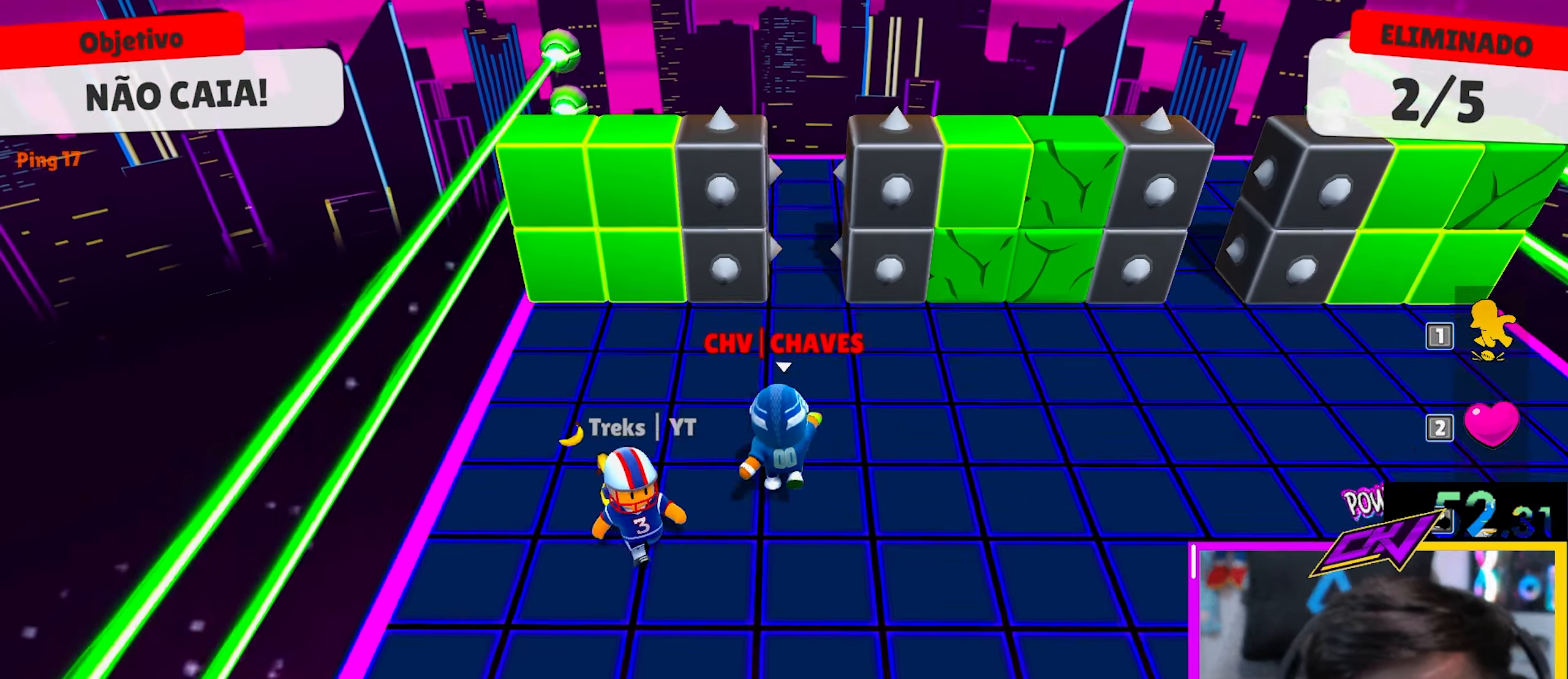
{"keys": ["w"], "events": [[150, "a", "down"], [233, "a", "up"]]}